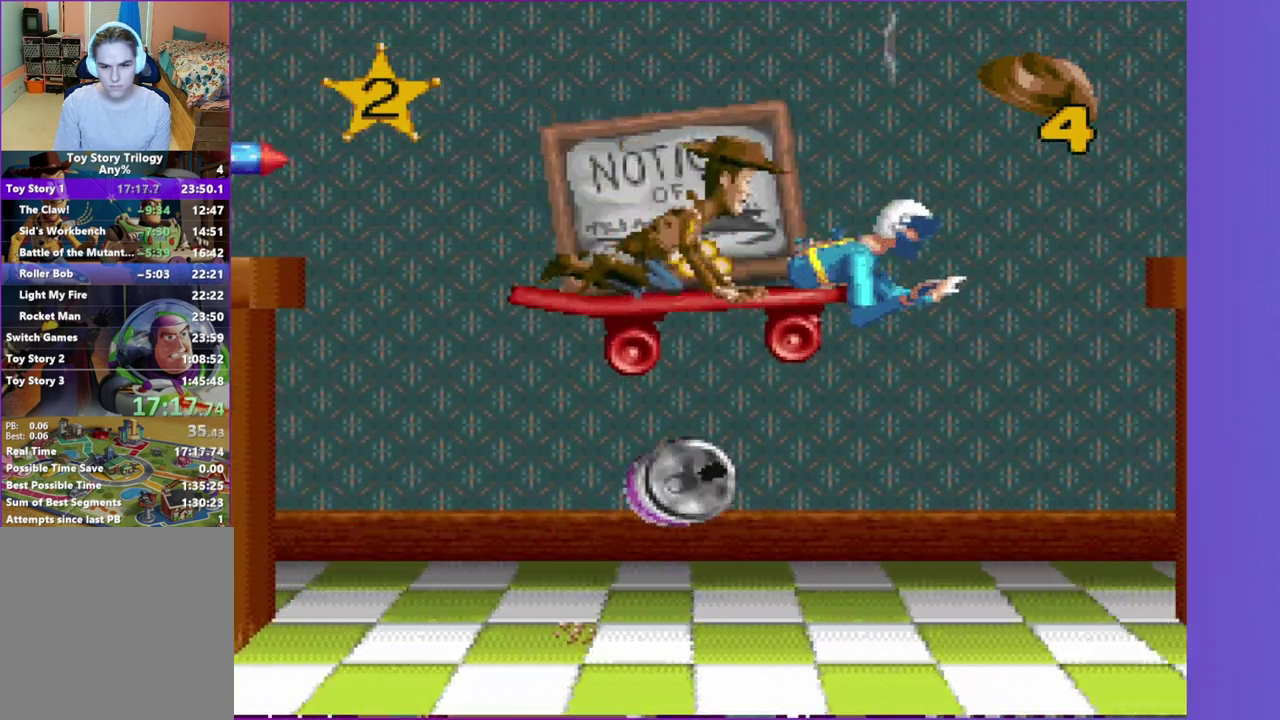
Gameplay with a controller (Xbox layout); each line is a JSON object with the inputs held at the frame after it. "events" lists button and stick changes between this image and that frame as [ms after this image, input, new state], when the widget could be followed in between. Not read: L3 R3 left_stick right_stick.
{"buttons": [], "events": [[33, "DPAD_RIGHT", "up"]]}
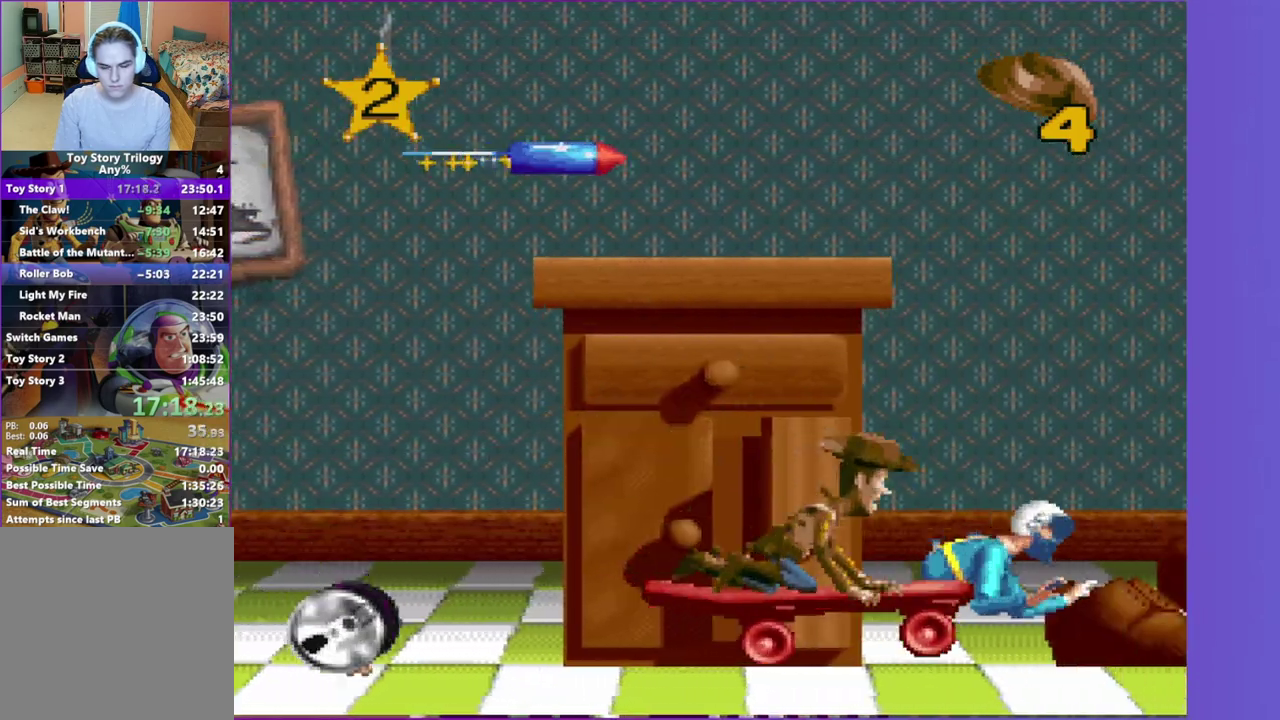
{"buttons": [], "events": []}
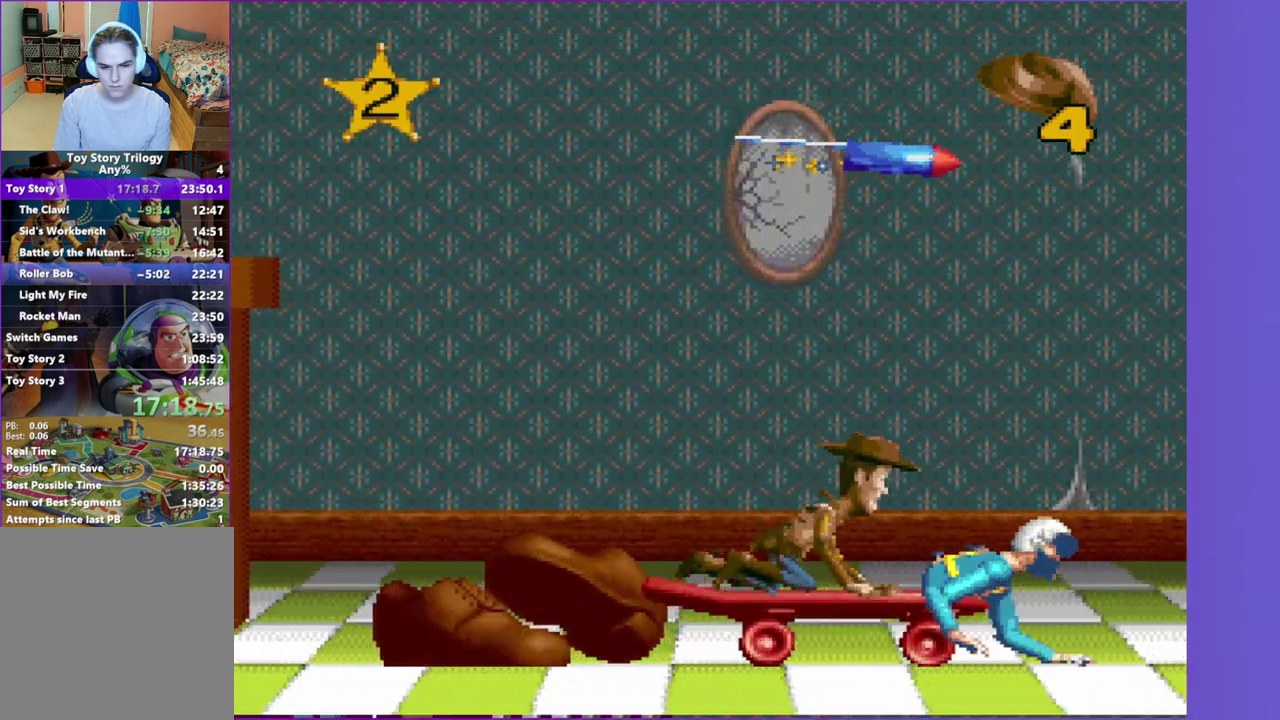
{"buttons": [], "events": []}
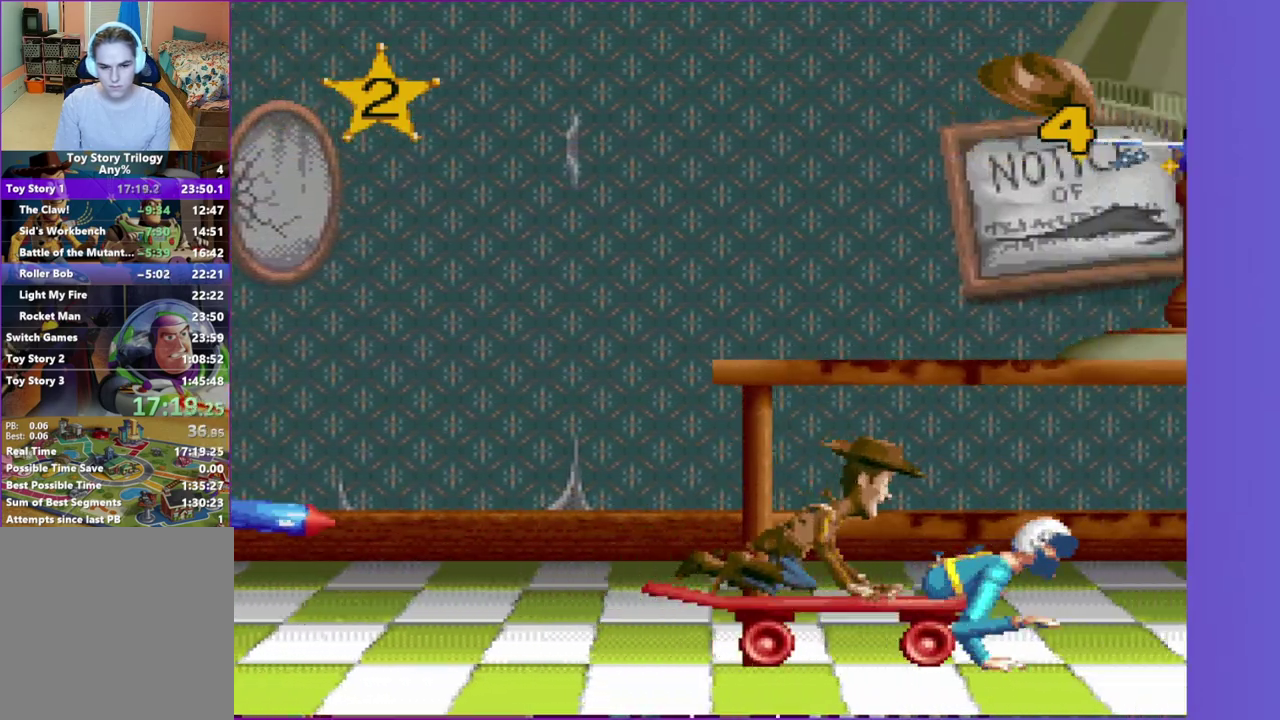
{"buttons": [], "events": [[50, "A", "down"], [100, "DPAD_LEFT", "down"], [300, "A", "up"], [450, "DPAD_LEFT", "up"]]}
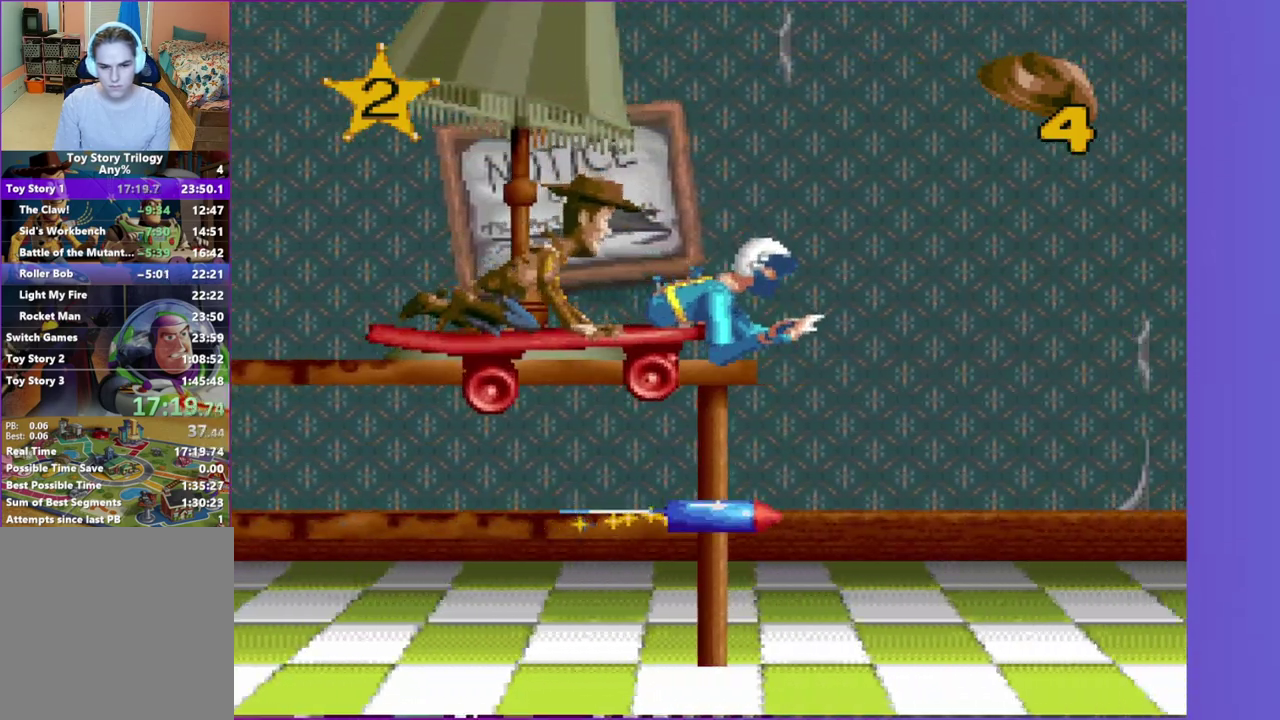
{"buttons": ["DPAD_RIGHT"], "events": [[83, "DPAD_RIGHT", "down"]]}
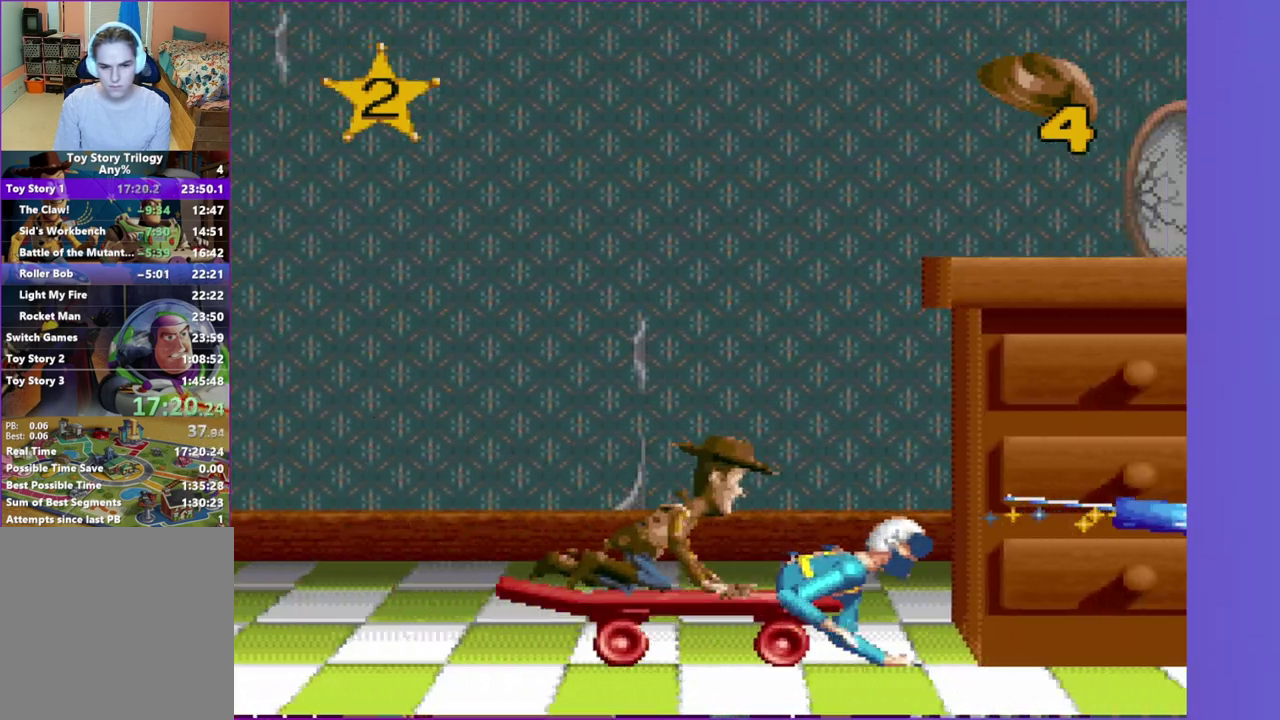
{"buttons": [], "events": [[50, "DPAD_RIGHT", "up"]]}
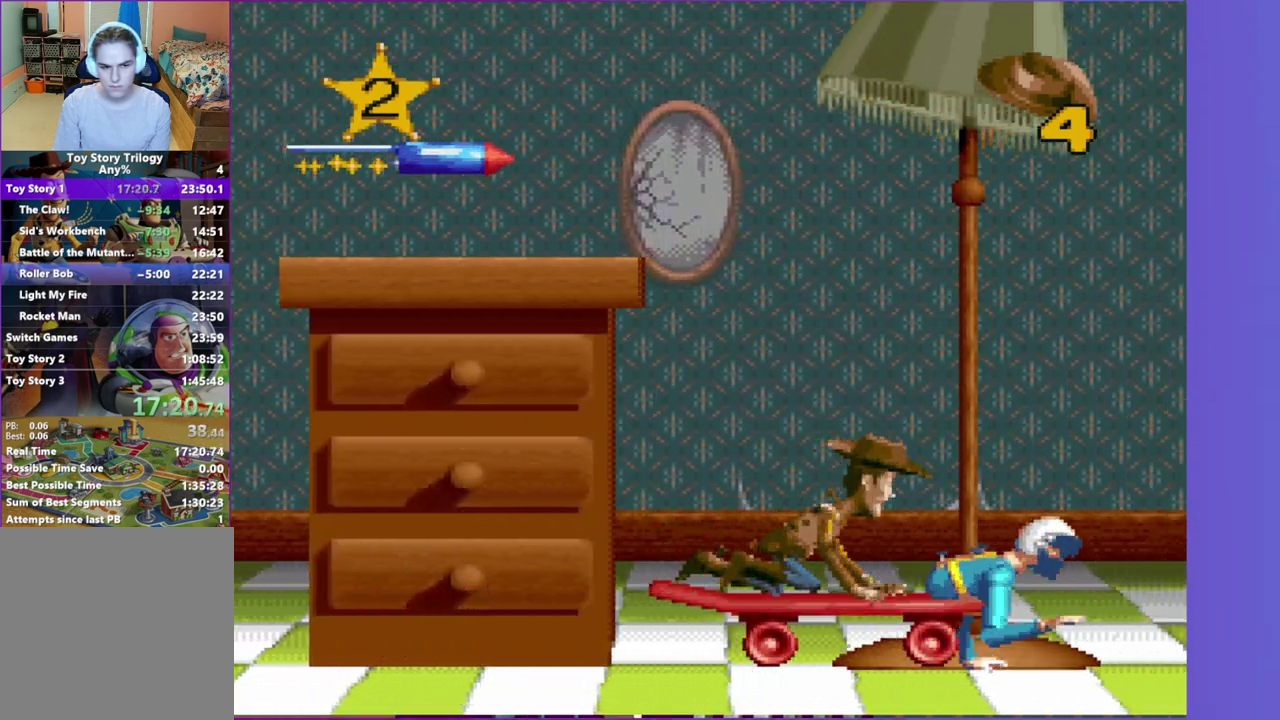
{"buttons": [], "events": []}
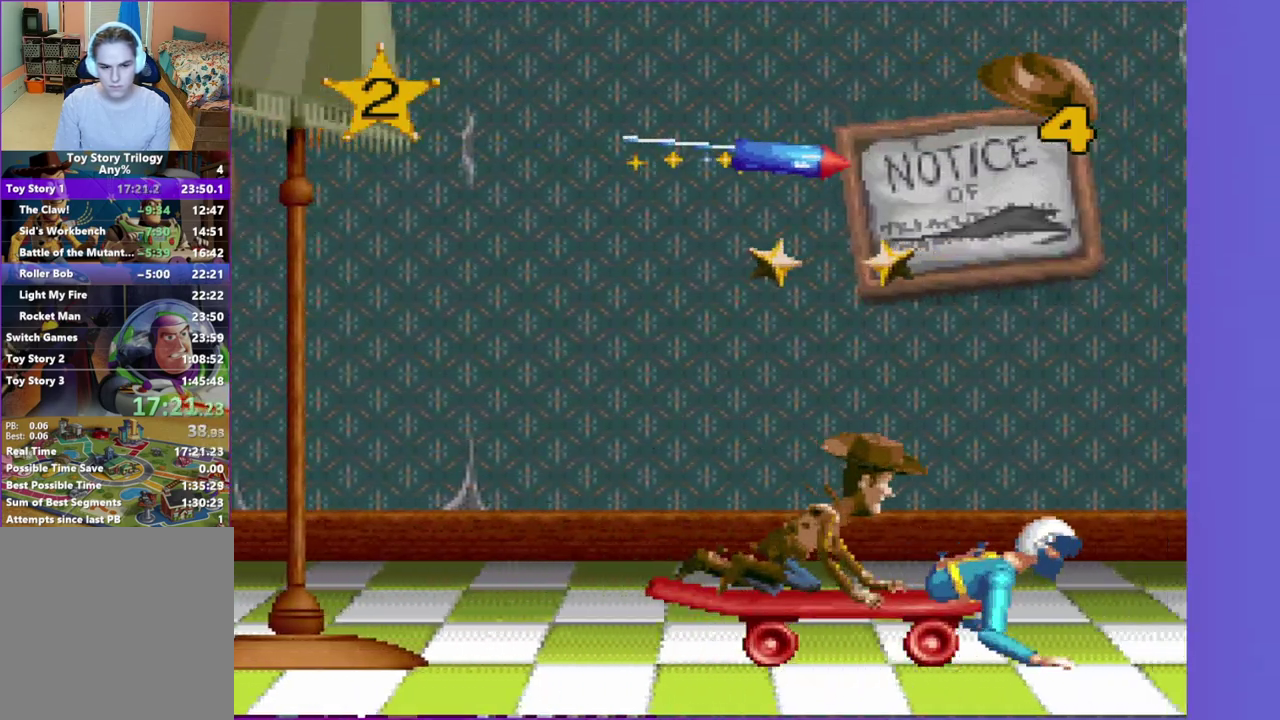
{"buttons": ["DPAD_LEFT"], "events": [[150, "DPAD_LEFT", "down"], [183, "A", "down"], [383, "A", "up"]]}
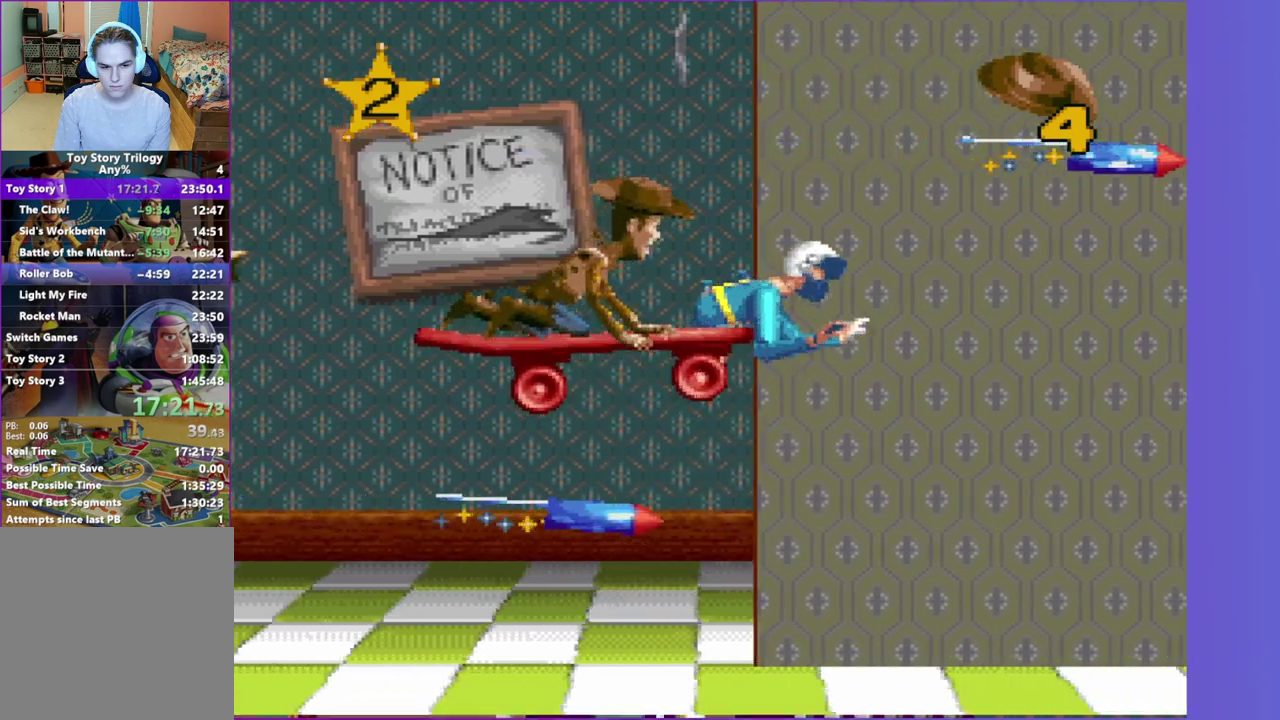
{"buttons": ["DPAD_RIGHT"], "events": [[100, "DPAD_LEFT", "up"], [183, "DPAD_RIGHT", "down"]]}
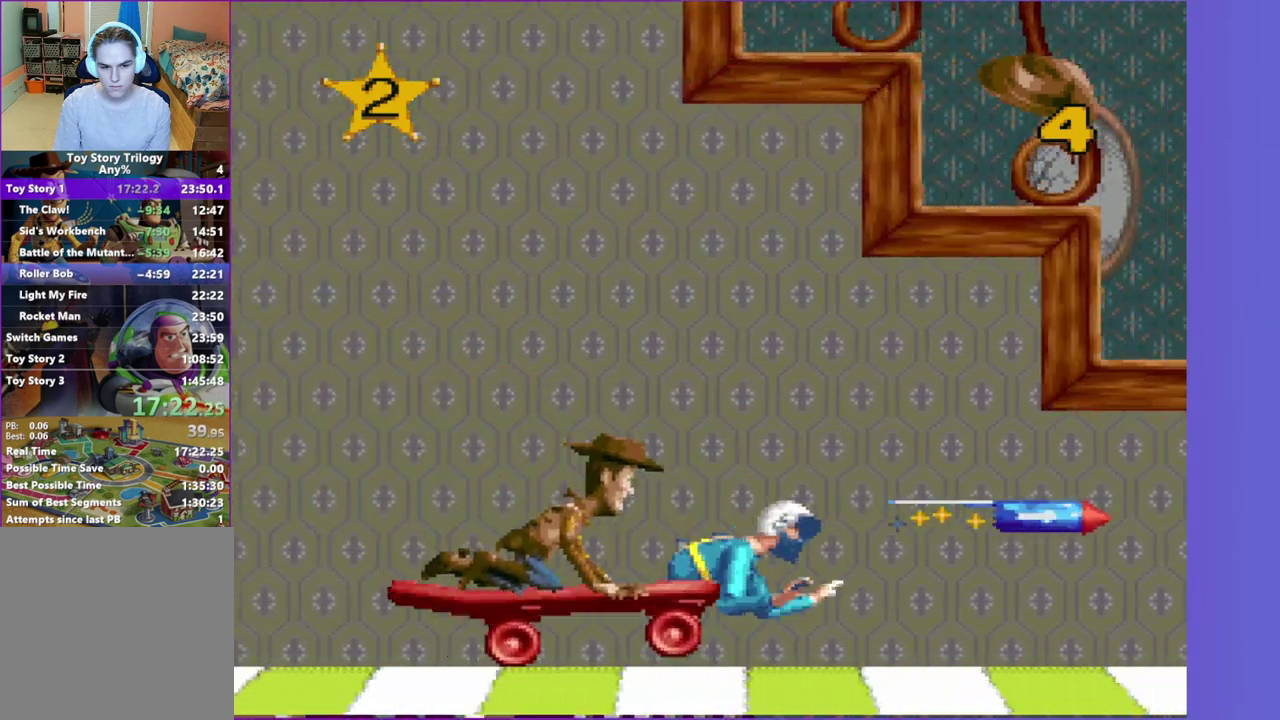
{"buttons": [], "events": [[133, "DPAD_RIGHT", "up"], [383, "DPAD_RIGHT", "down"], [500, "DPAD_RIGHT", "up"]]}
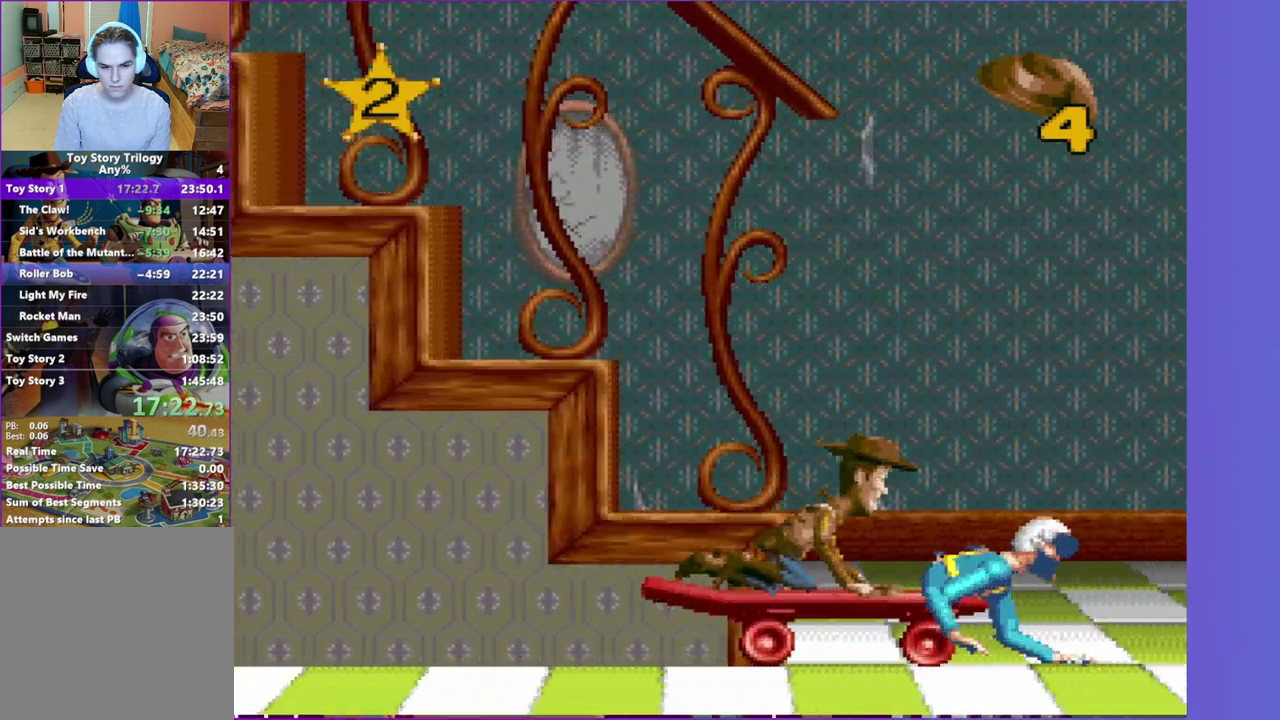
{"buttons": [], "events": []}
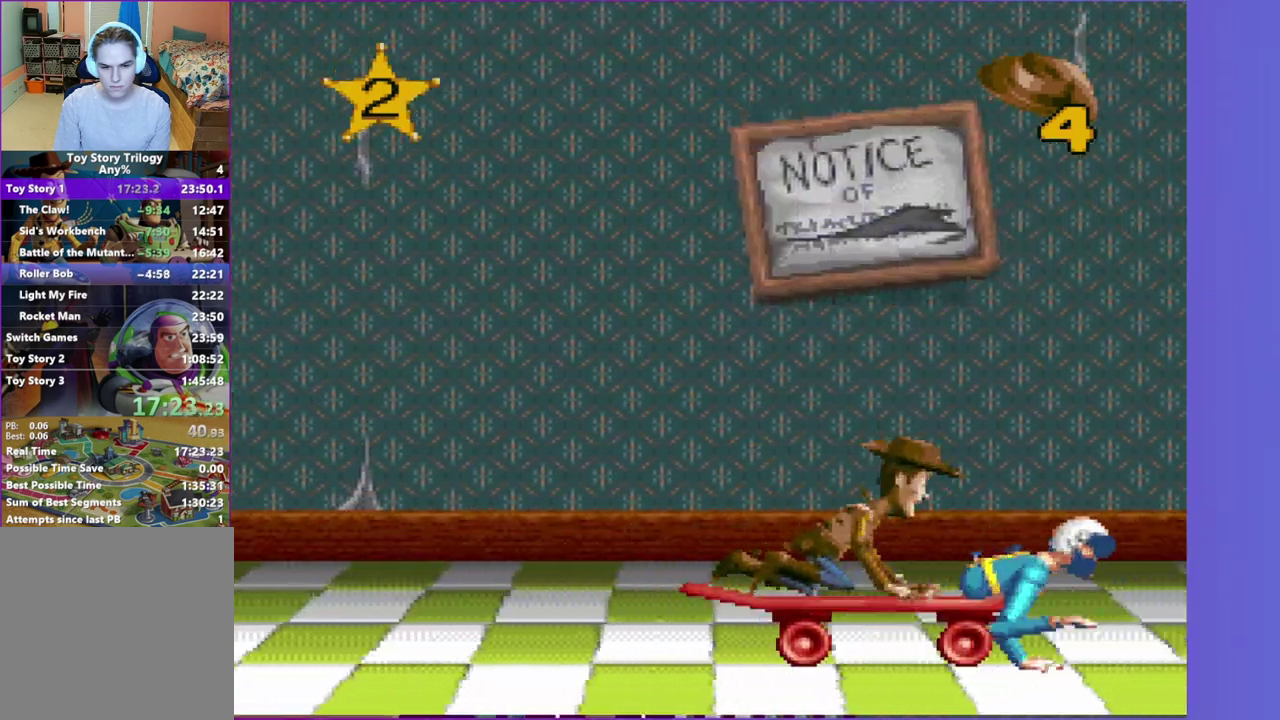
{"buttons": [], "events": []}
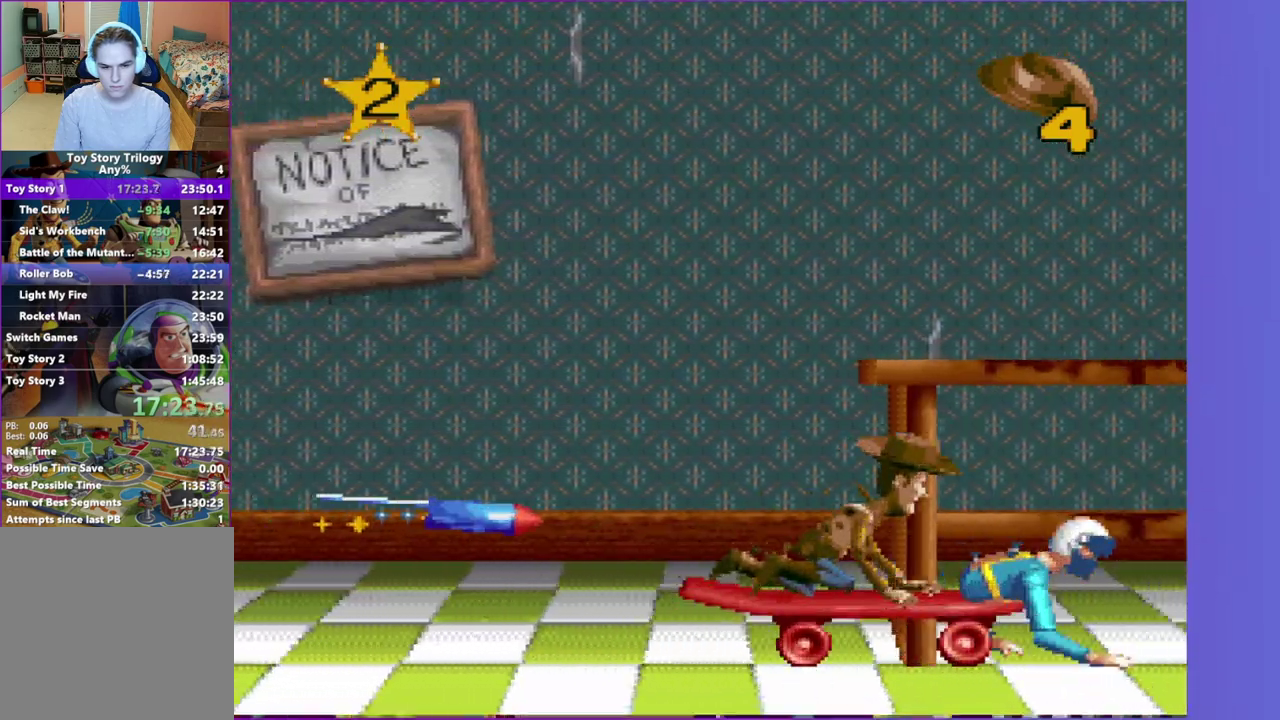
{"buttons": [], "events": [[33, "A", "down"], [67, "DPAD_LEFT", "down"], [283, "A", "up"], [450, "DPAD_LEFT", "up"]]}
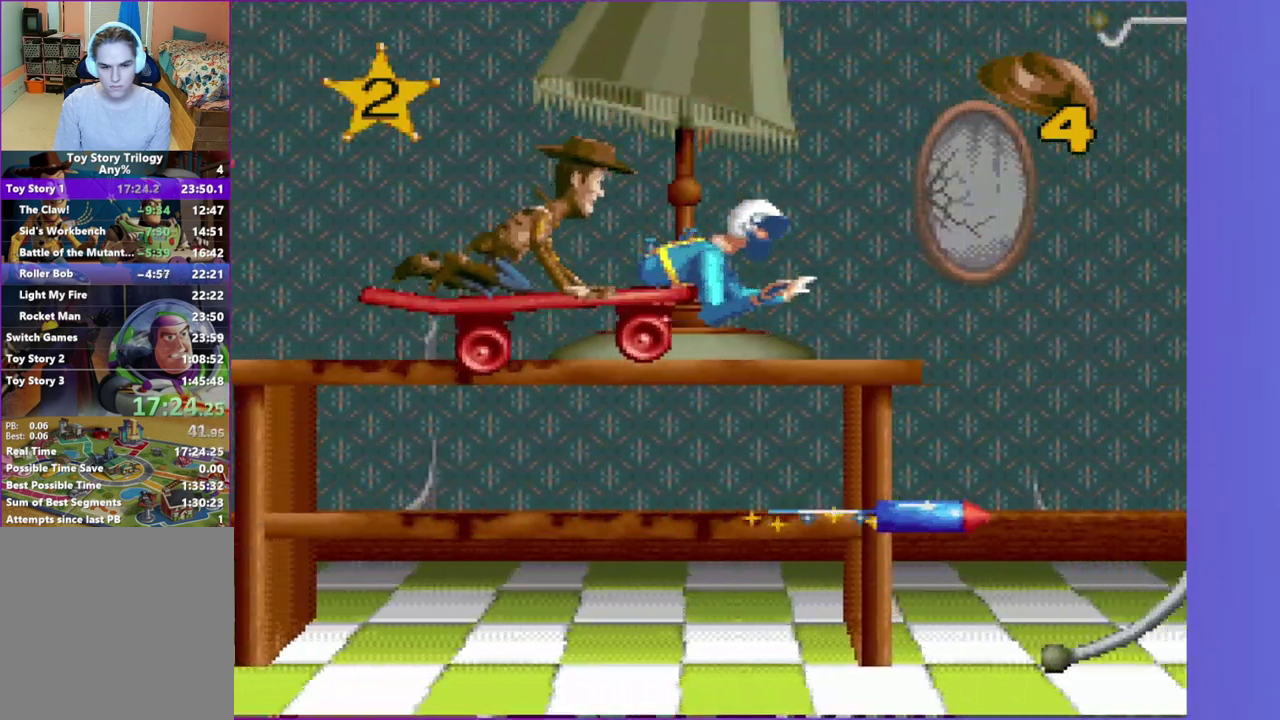
{"buttons": [], "events": [[67, "DPAD_RIGHT", "down"], [417, "DPAD_RIGHT", "up"]]}
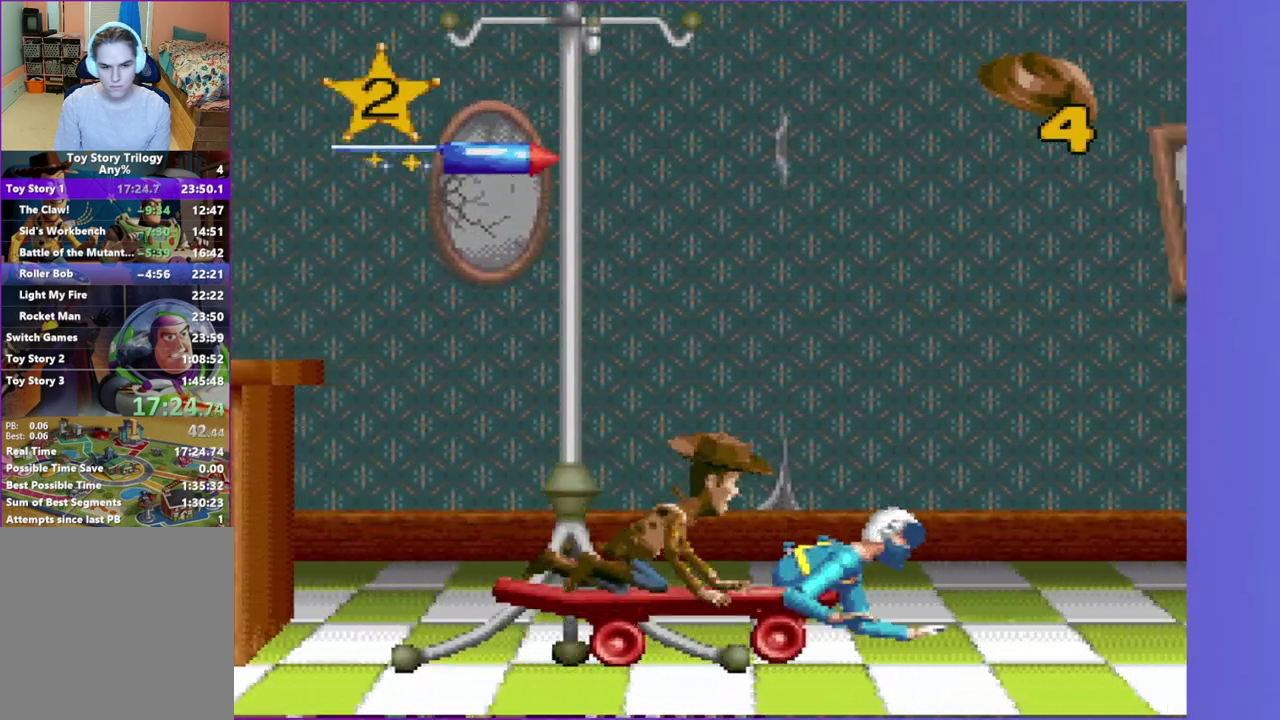
{"buttons": [], "events": [[100, "DPAD_RIGHT", "down"], [233, "DPAD_RIGHT", "up"]]}
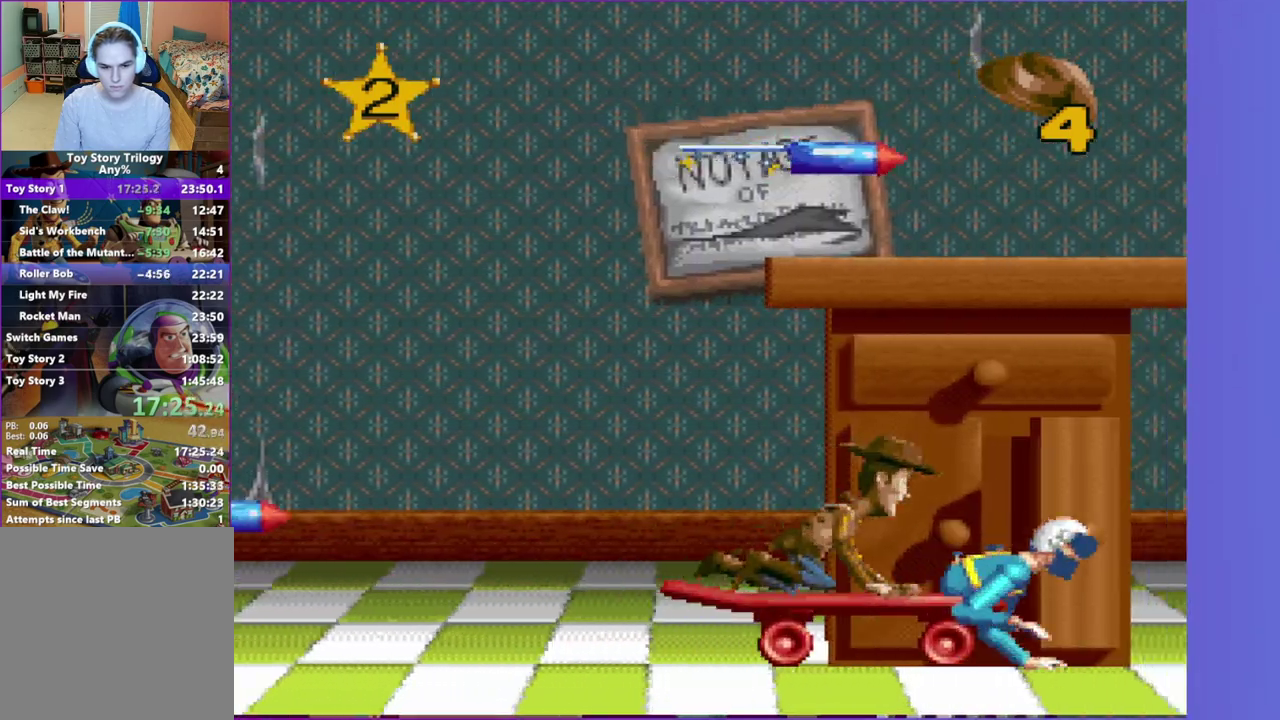
{"buttons": ["DPAD_LEFT"], "events": [[133, "A", "down"], [200, "DPAD_LEFT", "down"], [333, "A", "up"]]}
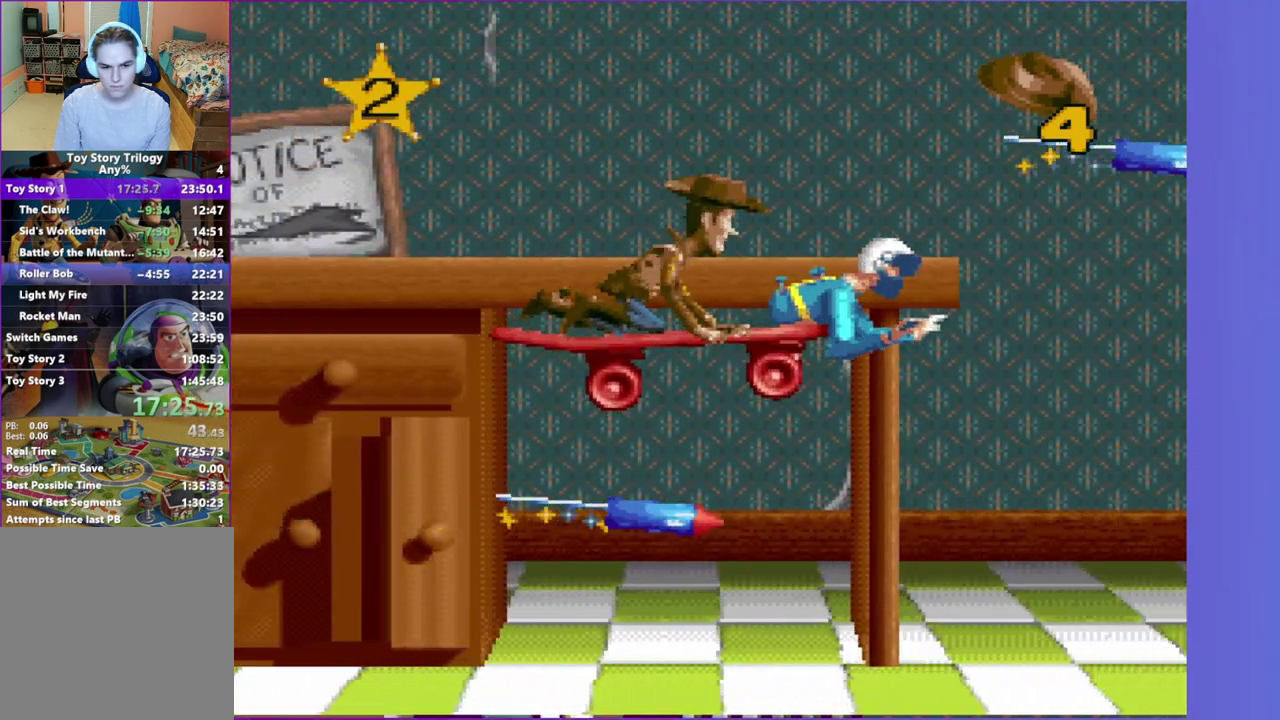
{"buttons": [], "events": [[100, "DPAD_LEFT", "up"]]}
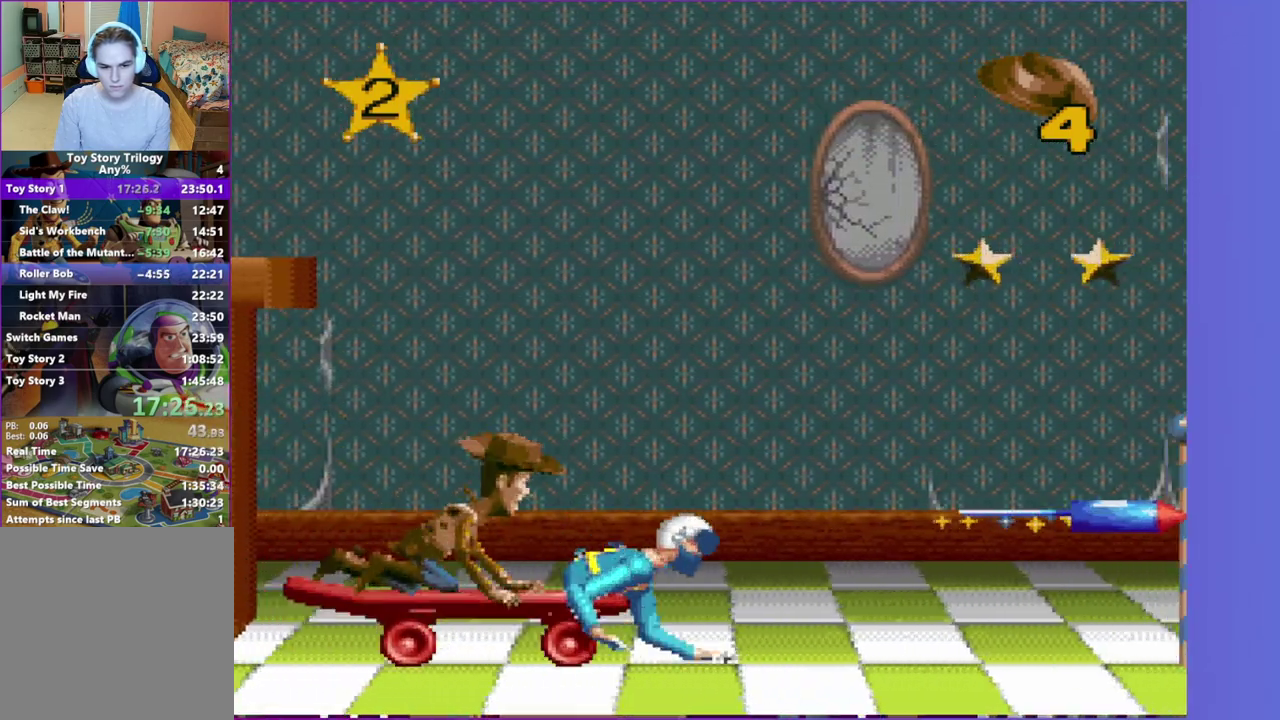
{"buttons": [], "events": []}
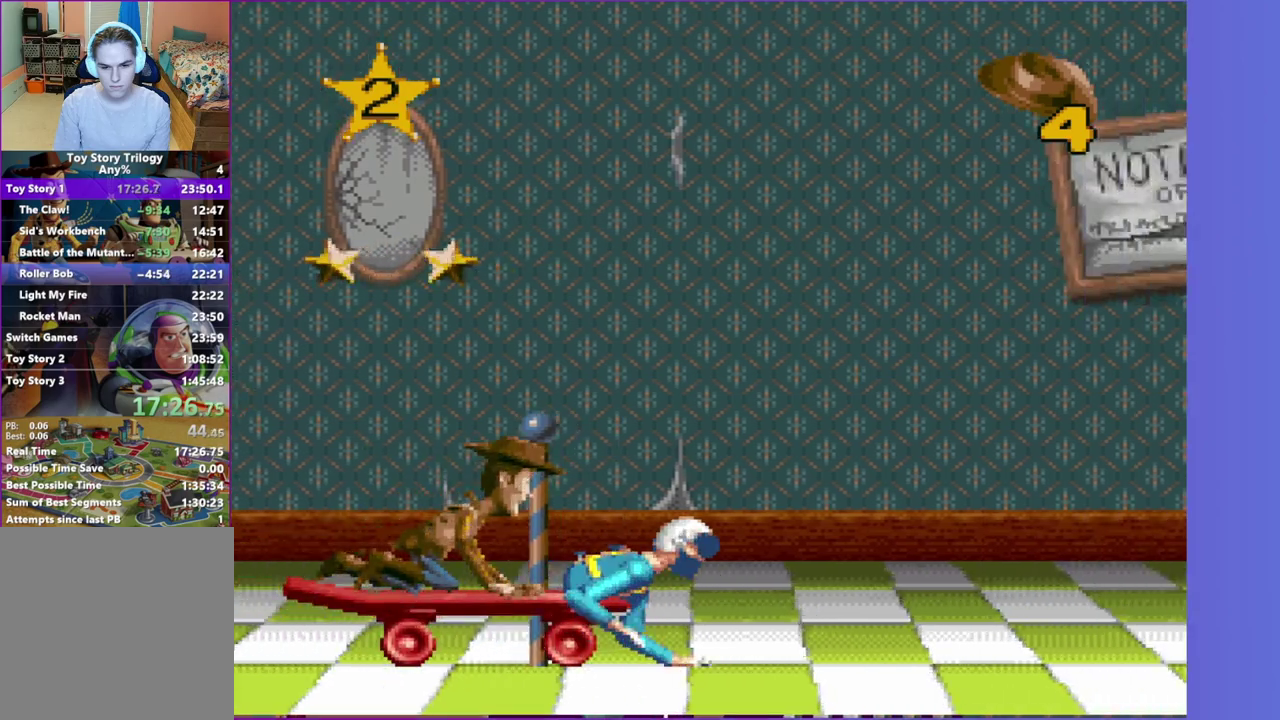
{"buttons": [], "events": []}
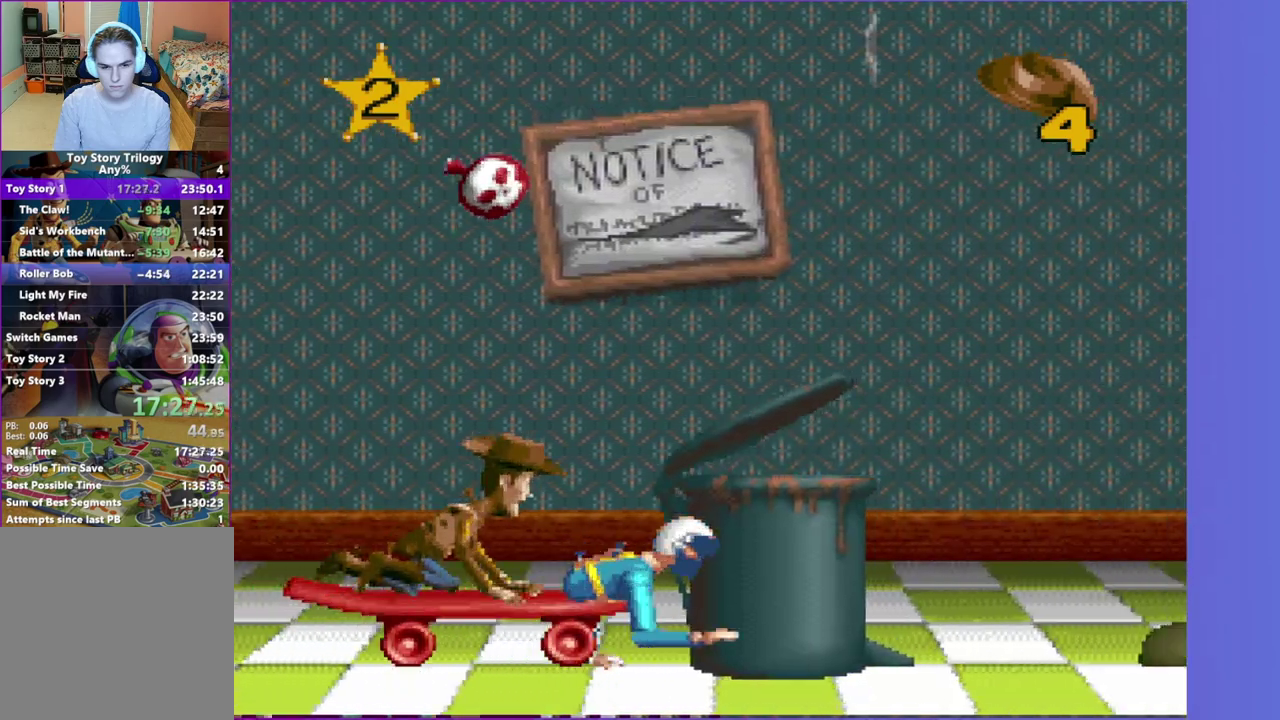
{"buttons": [], "events": []}
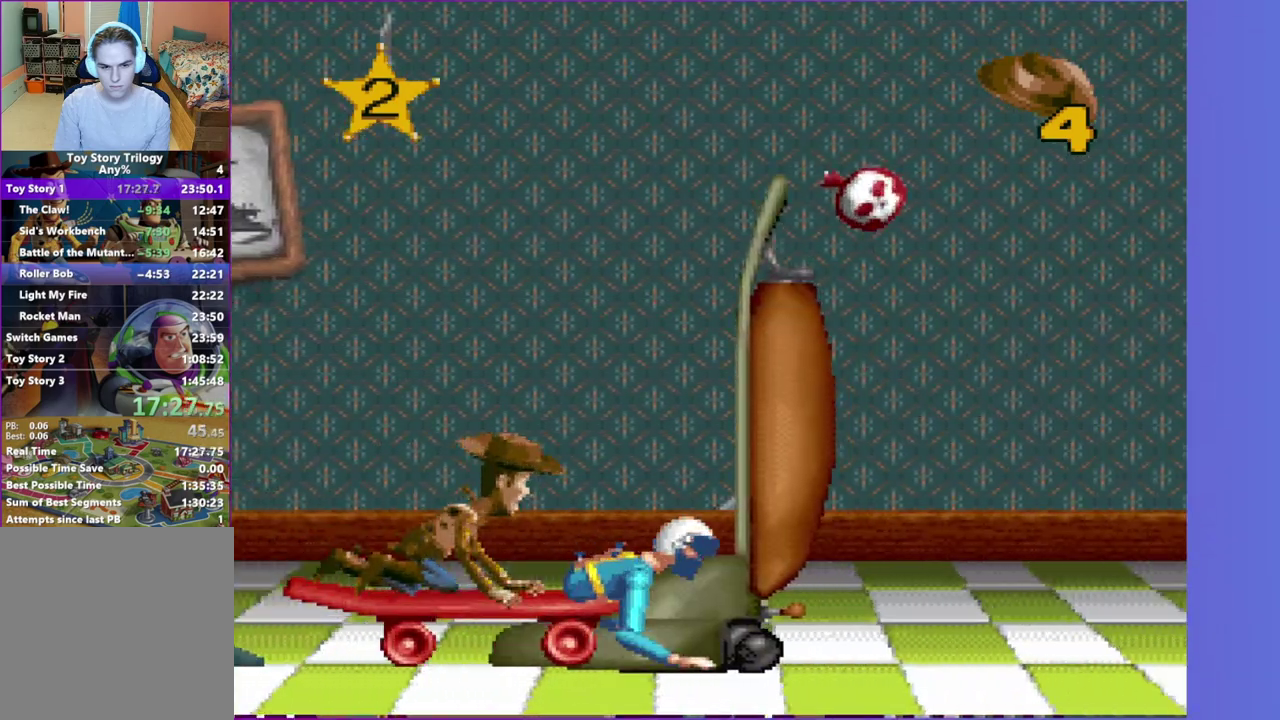
{"buttons": [], "events": [[83, "DPAD_RIGHT", "down"], [400, "DPAD_RIGHT", "up"]]}
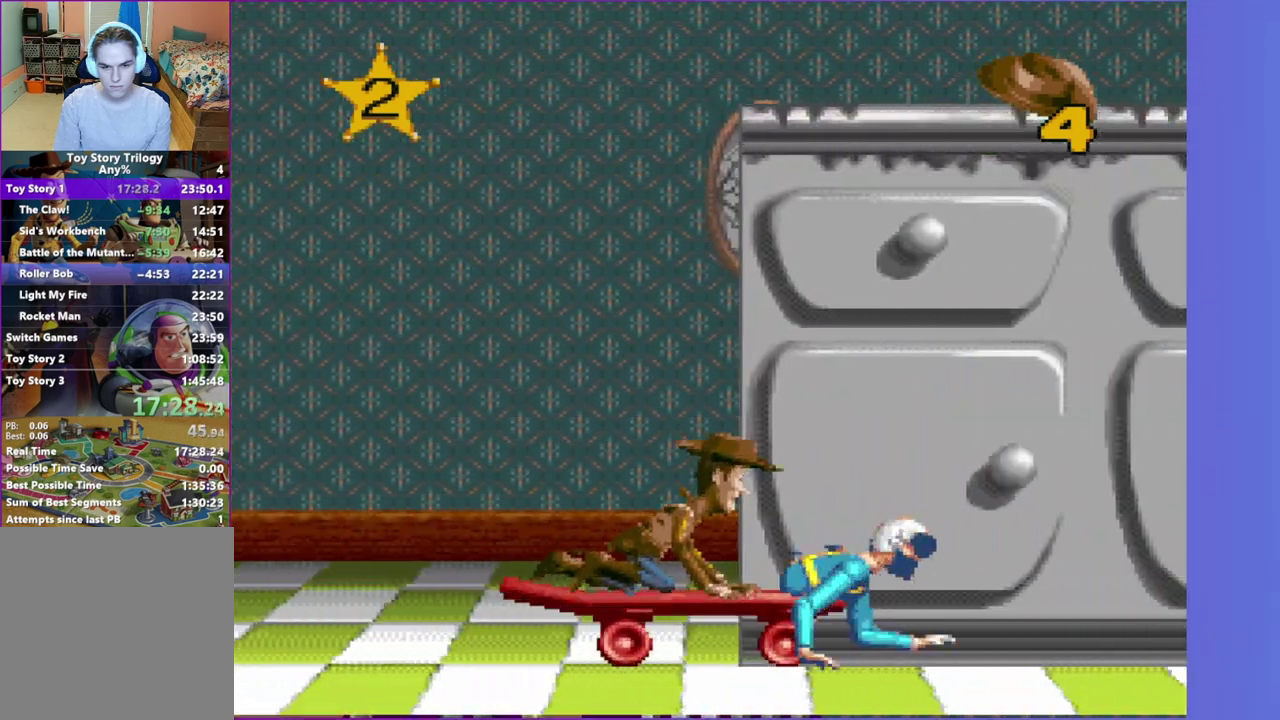
{"buttons": ["DPAD_RIGHT"], "events": [[400, "DPAD_RIGHT", "down"]]}
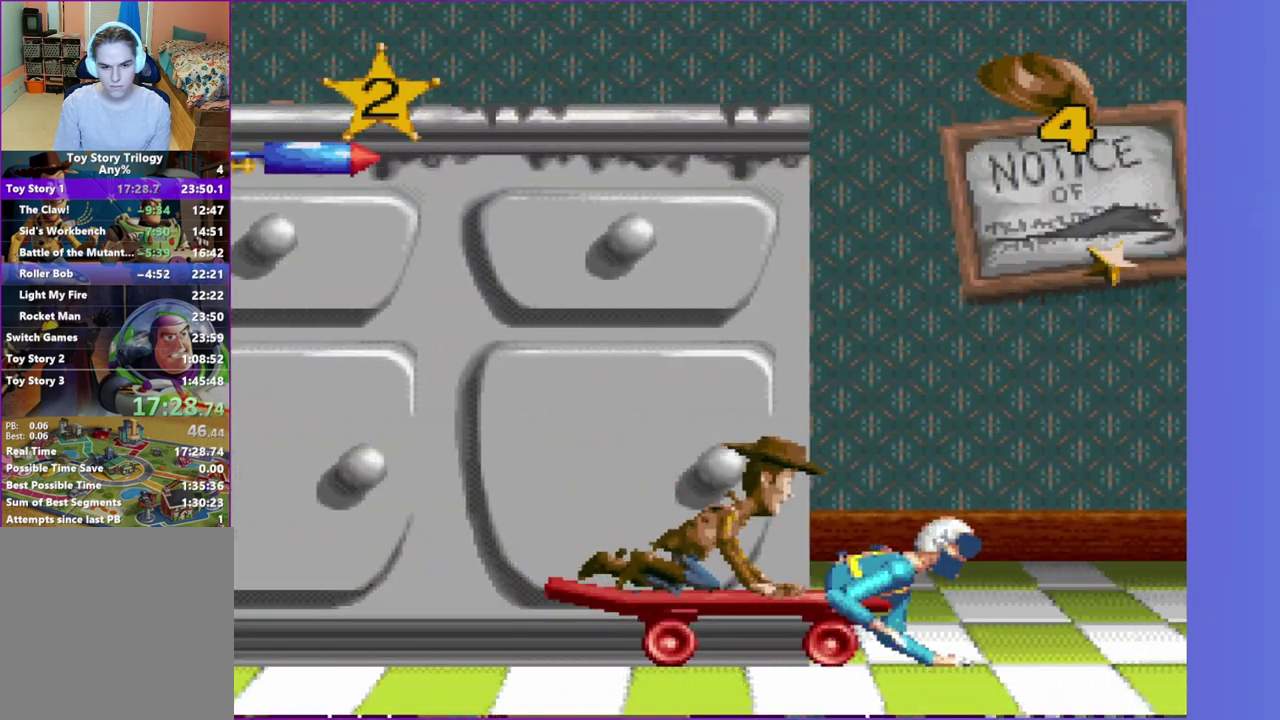
{"buttons": [], "events": [[83, "DPAD_RIGHT", "up"]]}
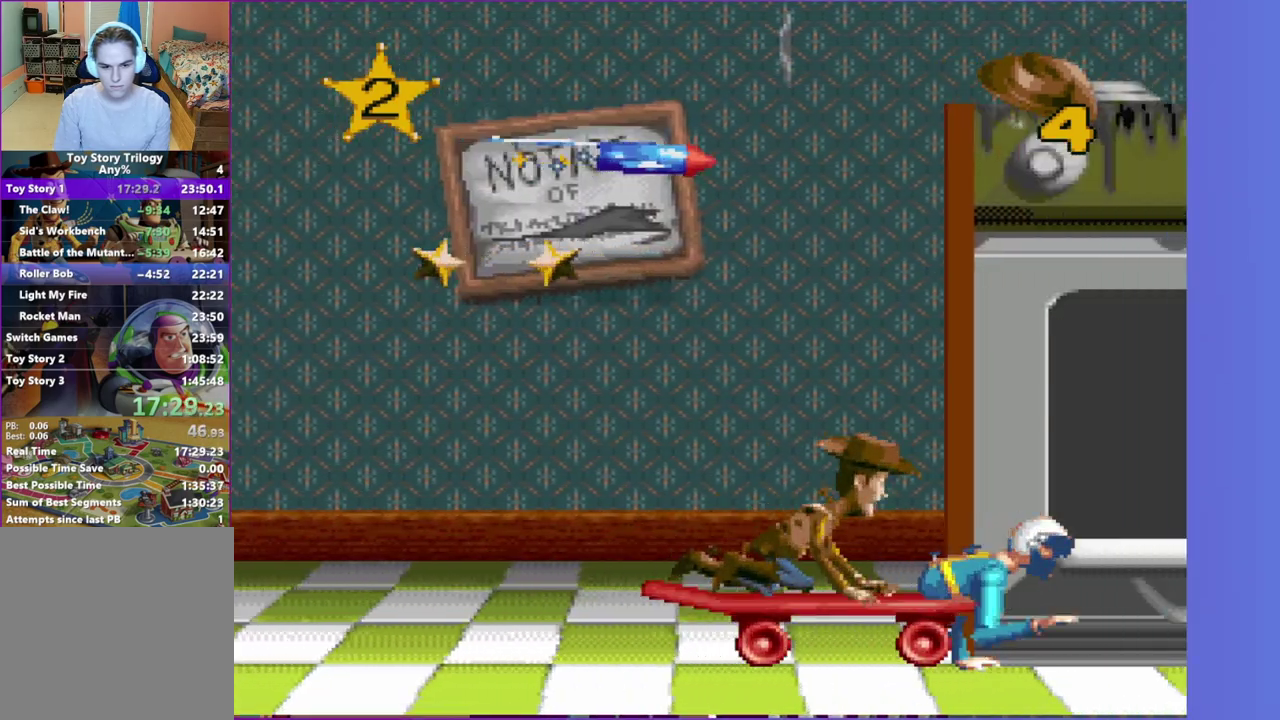
{"buttons": ["A", "DPAD_LEFT"], "events": [[267, "A", "down"], [300, "DPAD_LEFT", "down"]]}
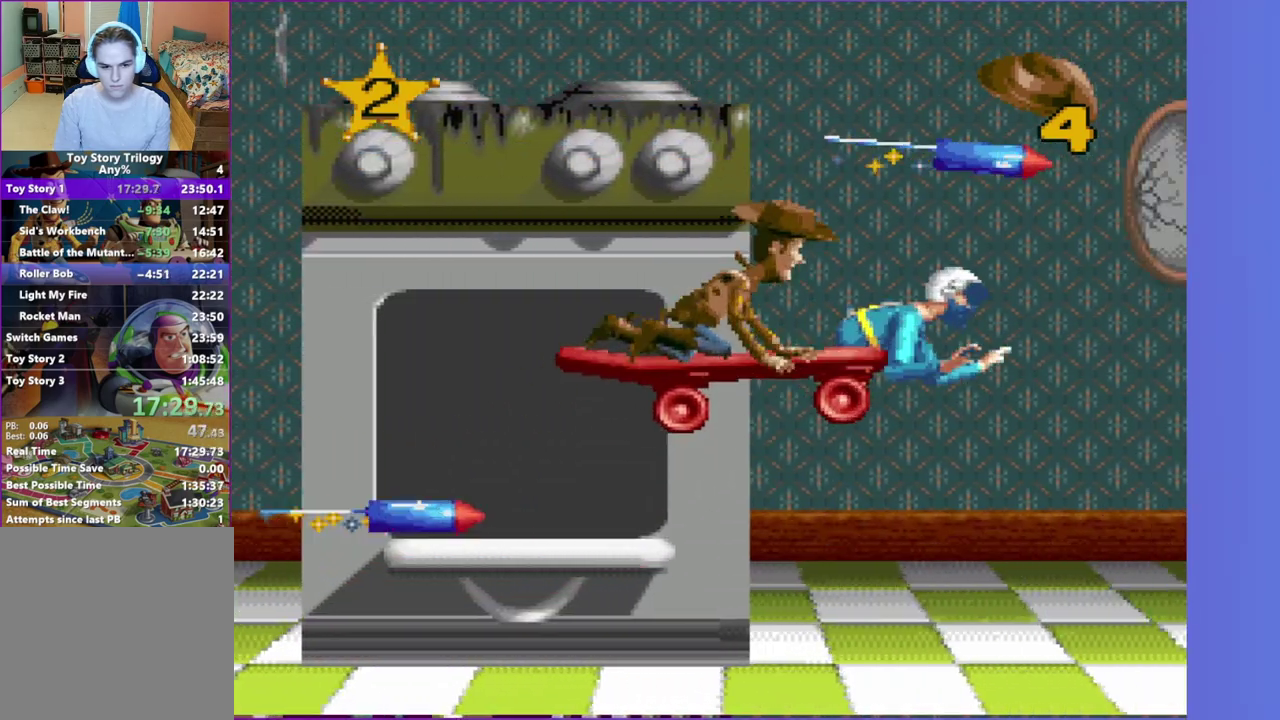
{"buttons": [], "events": [[33, "A", "up"], [300, "DPAD_LEFT", "up"]]}
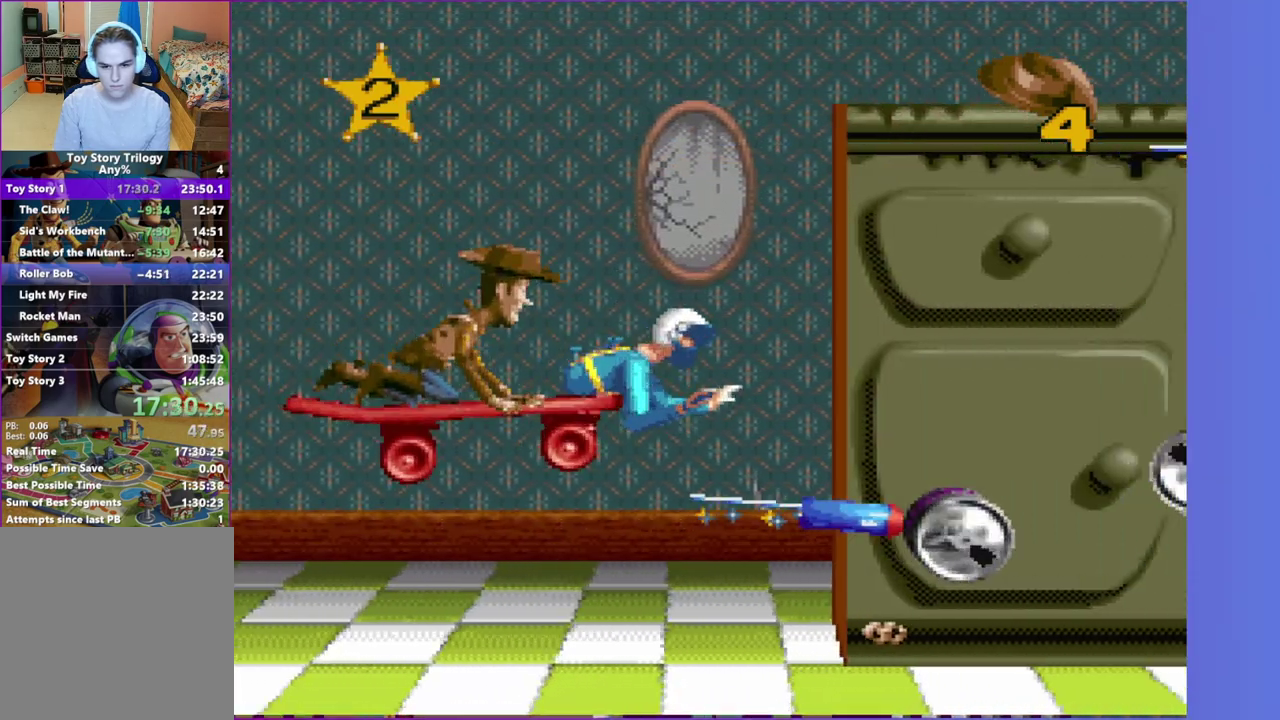
{"buttons": ["A", "DPAD_RIGHT"], "events": [[183, "A", "down"], [233, "DPAD_RIGHT", "down"]]}
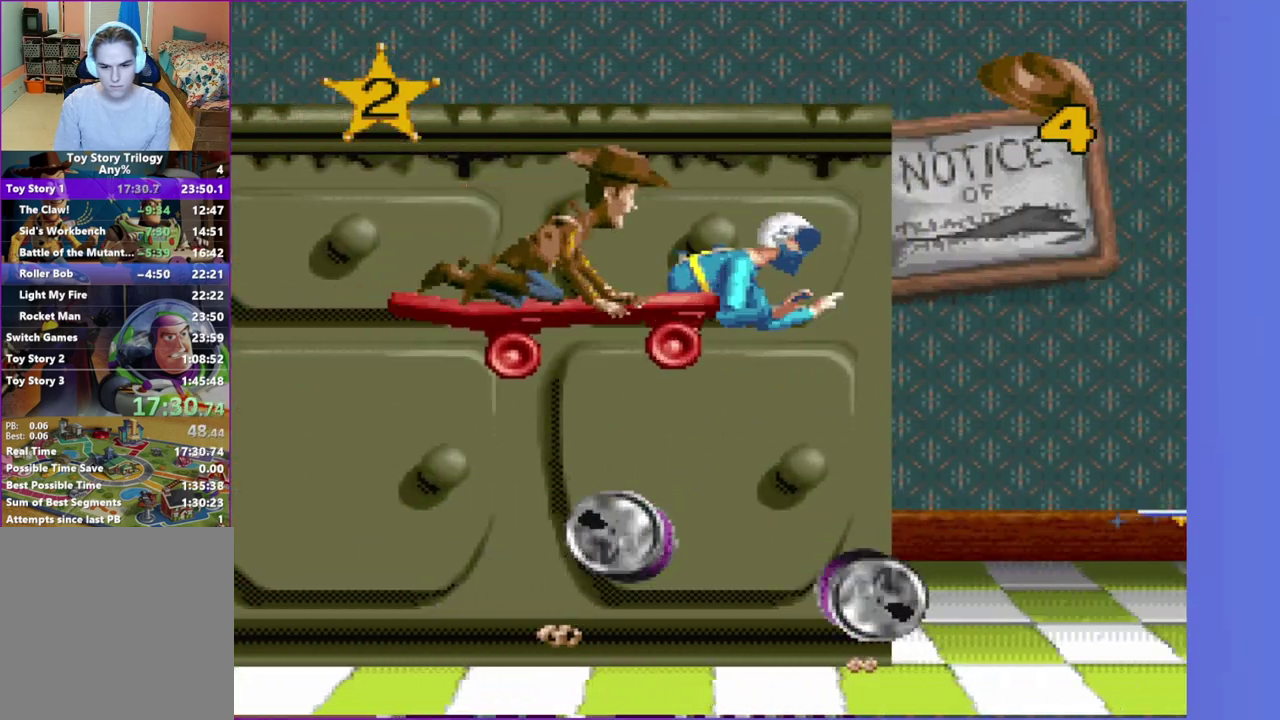
{"buttons": [], "events": [[133, "A", "up"], [367, "DPAD_RIGHT", "up"]]}
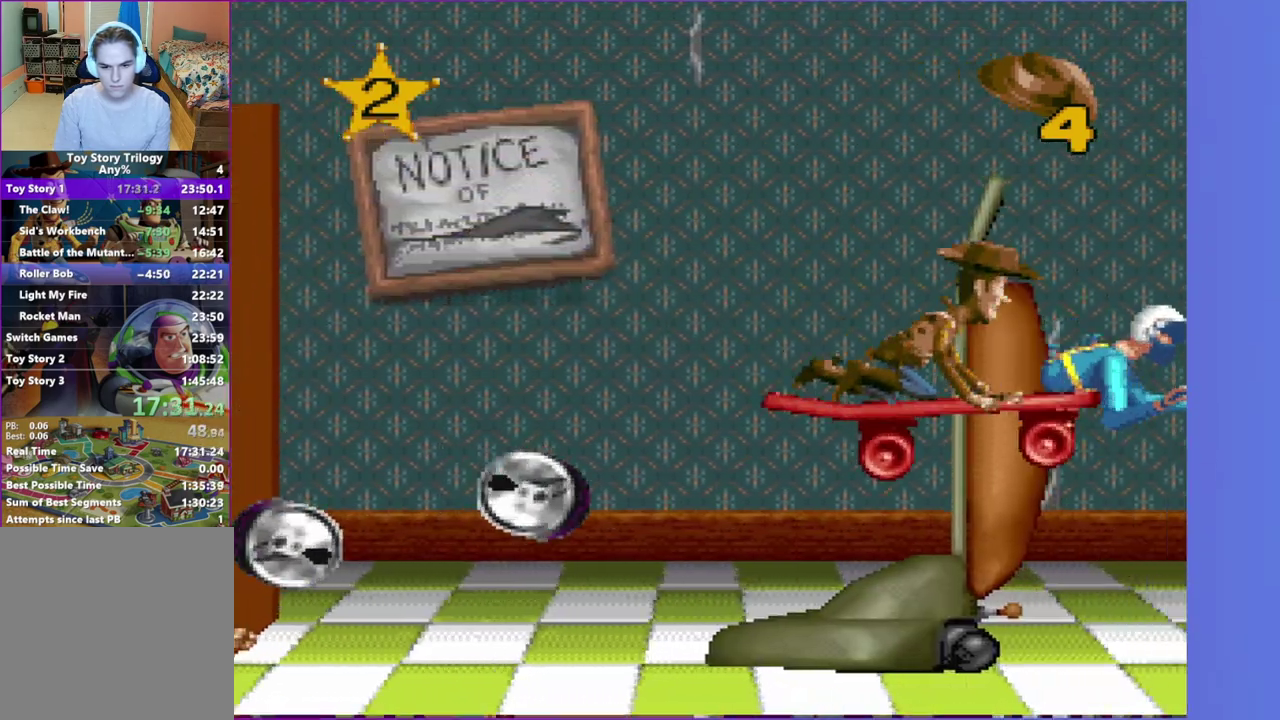
{"buttons": ["DPAD_LEFT"], "events": [[267, "DPAD_LEFT", "down"]]}
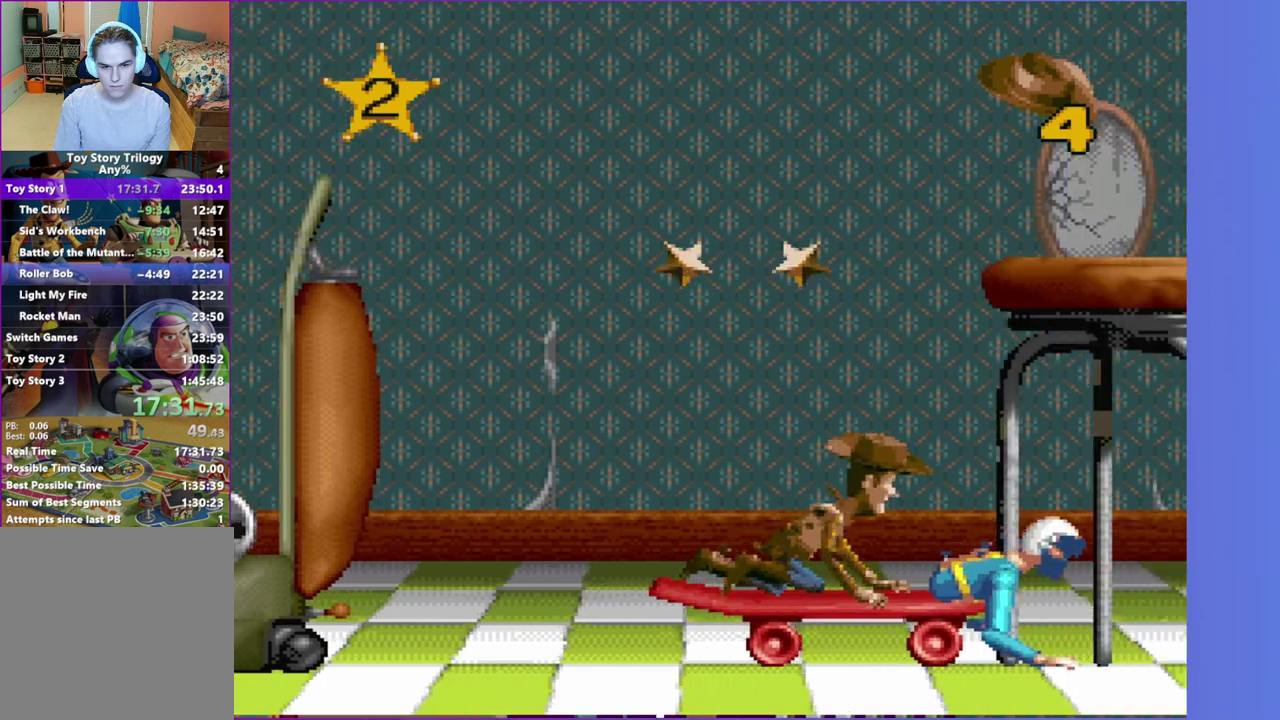
{"buttons": ["DPAD_LEFT"], "events": []}
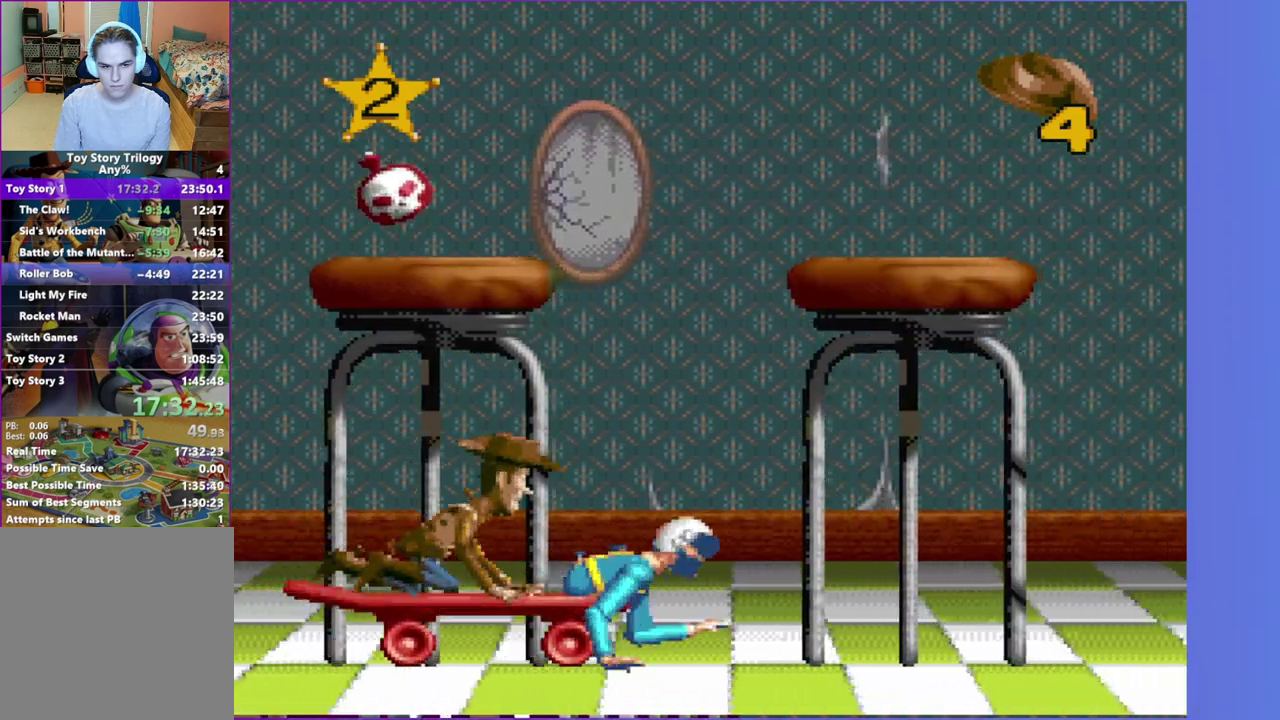
{"buttons": [], "events": [[150, "DPAD_LEFT", "up"]]}
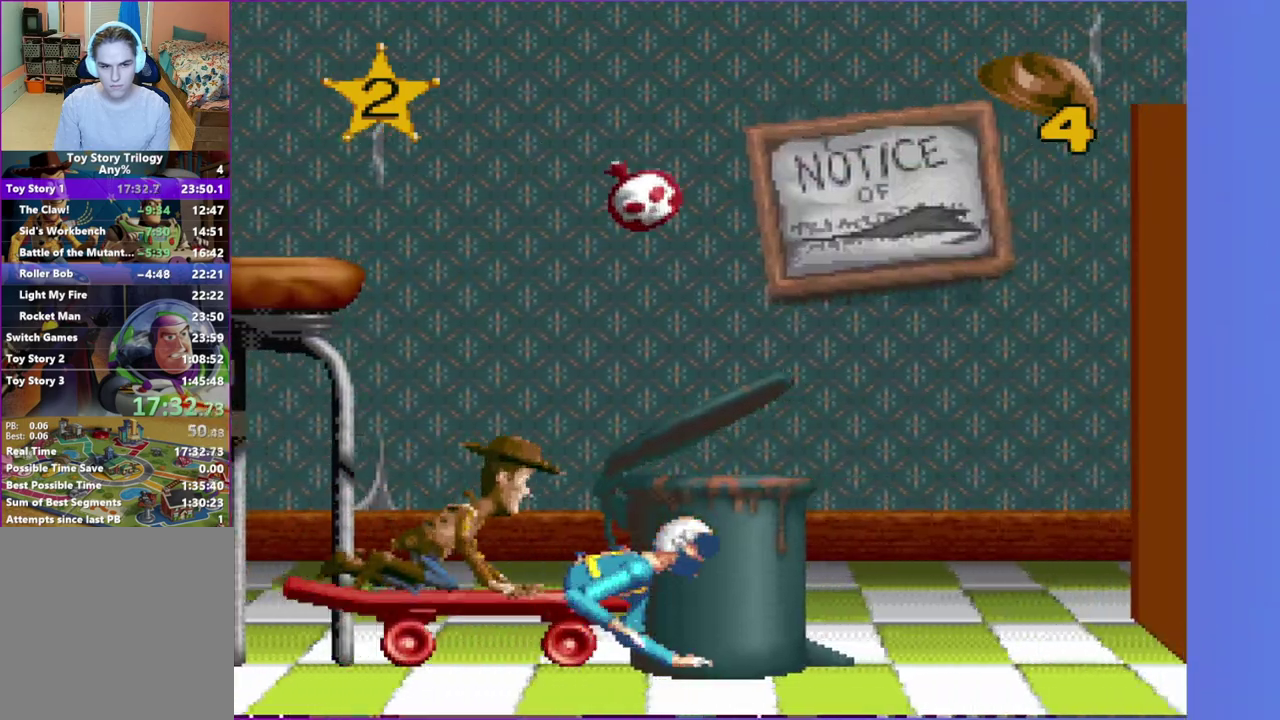
{"buttons": [], "events": []}